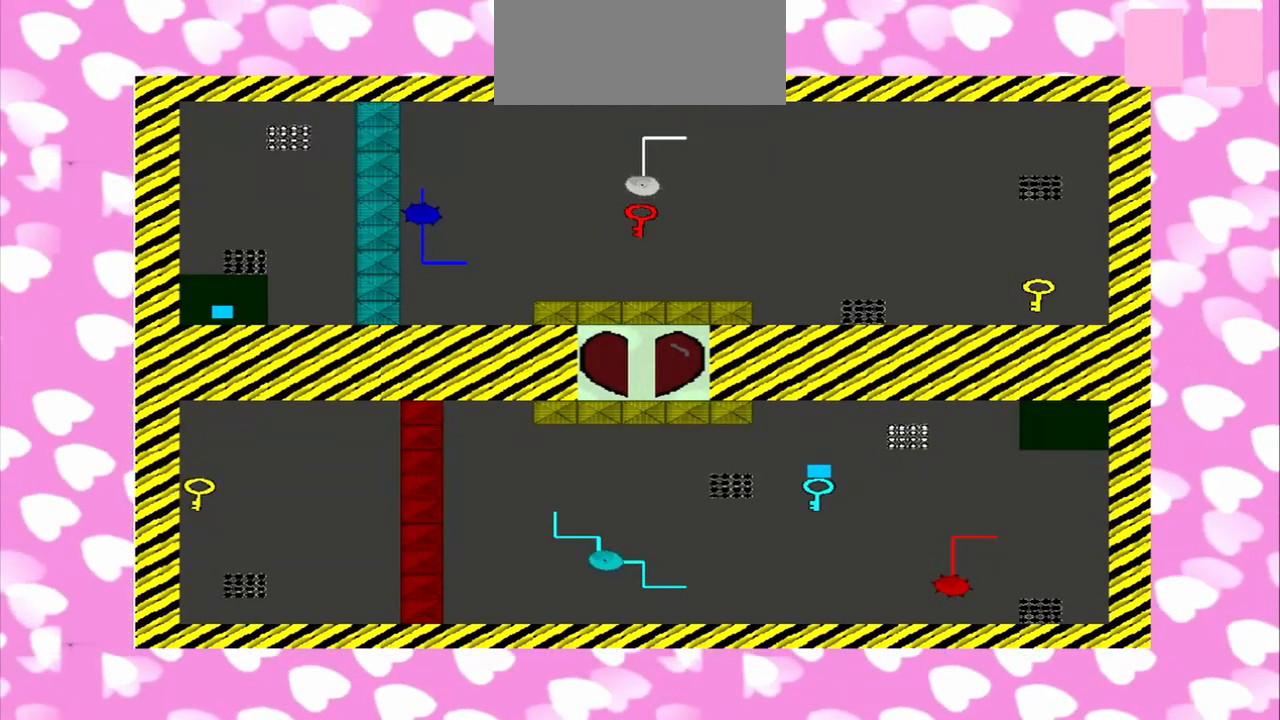
Gameplay with a controller (PlayStation layout); each line is a JSON object with the inputs held at the frame after it (dt_ms = milliseconds from this image to that frame). "events" lists button and stick changes between this image and that frame as [ms after this image, input, new state], when the widget could be followed in between. Not read: CIRCLE CROSS DPAD_DOWN L3 R2 R3 TRIANGLE.
{"dt_ms": 1000, "buttons": [], "left_stick": "up-right", "right_stick": "left", "events": [[208, "left_stick", "up-right"], [500, "right_stick", "down-left"], [833, "right_stick", "left"]]}
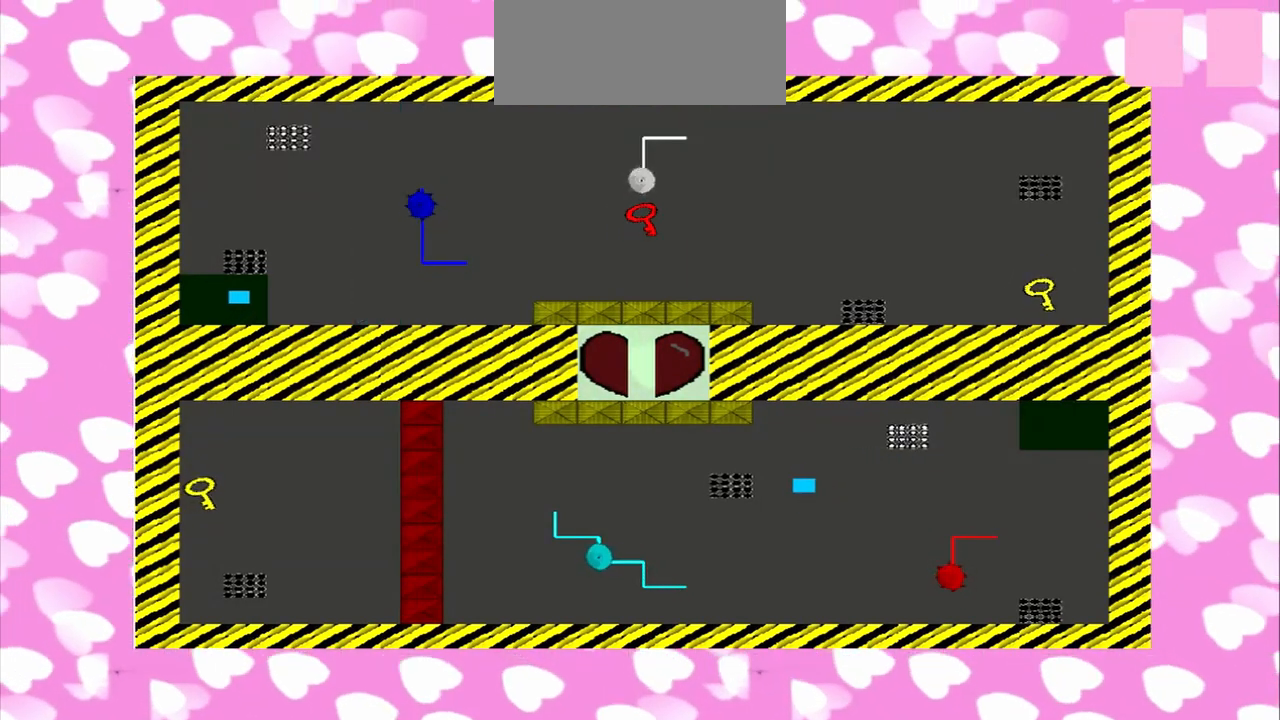
{"dt_ms": 500, "buttons": [], "left_stick": "up-right", "right_stick": "left"}
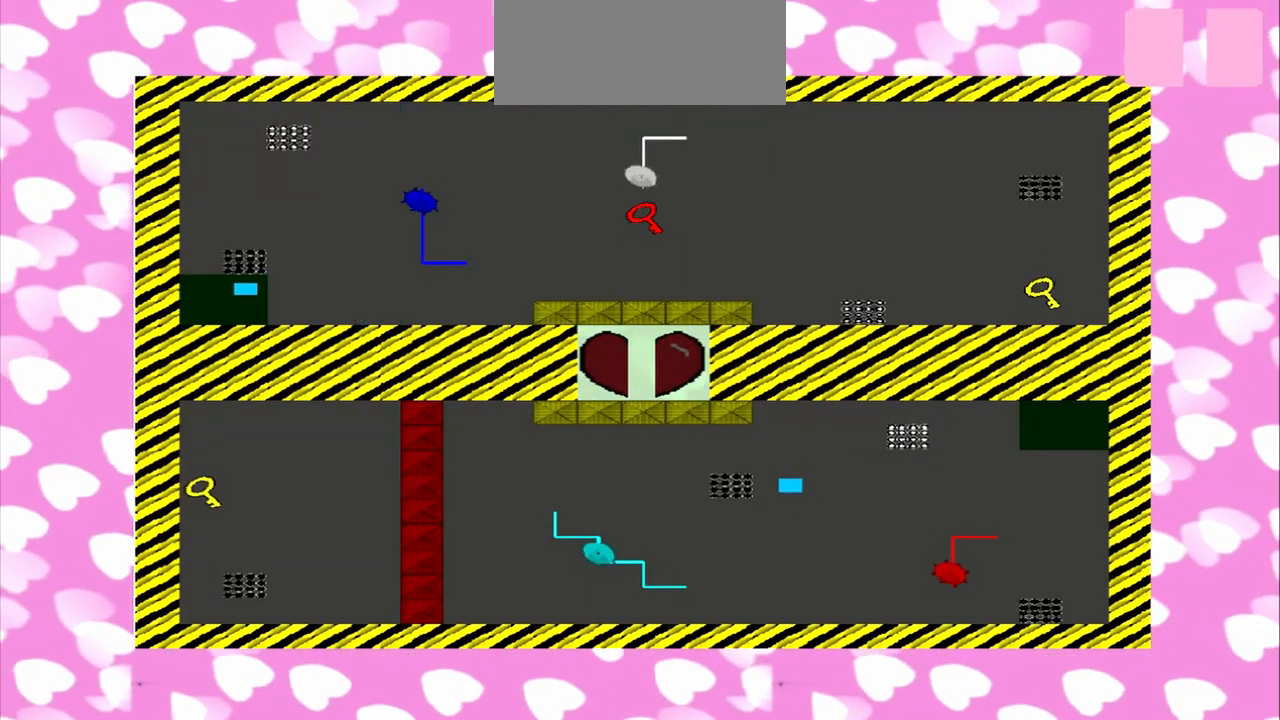
{"dt_ms": 500, "buttons": [], "left_stick": "right", "right_stick": "right", "events": [[125, "left_stick", "right"], [208, "right_stick", "right"]]}
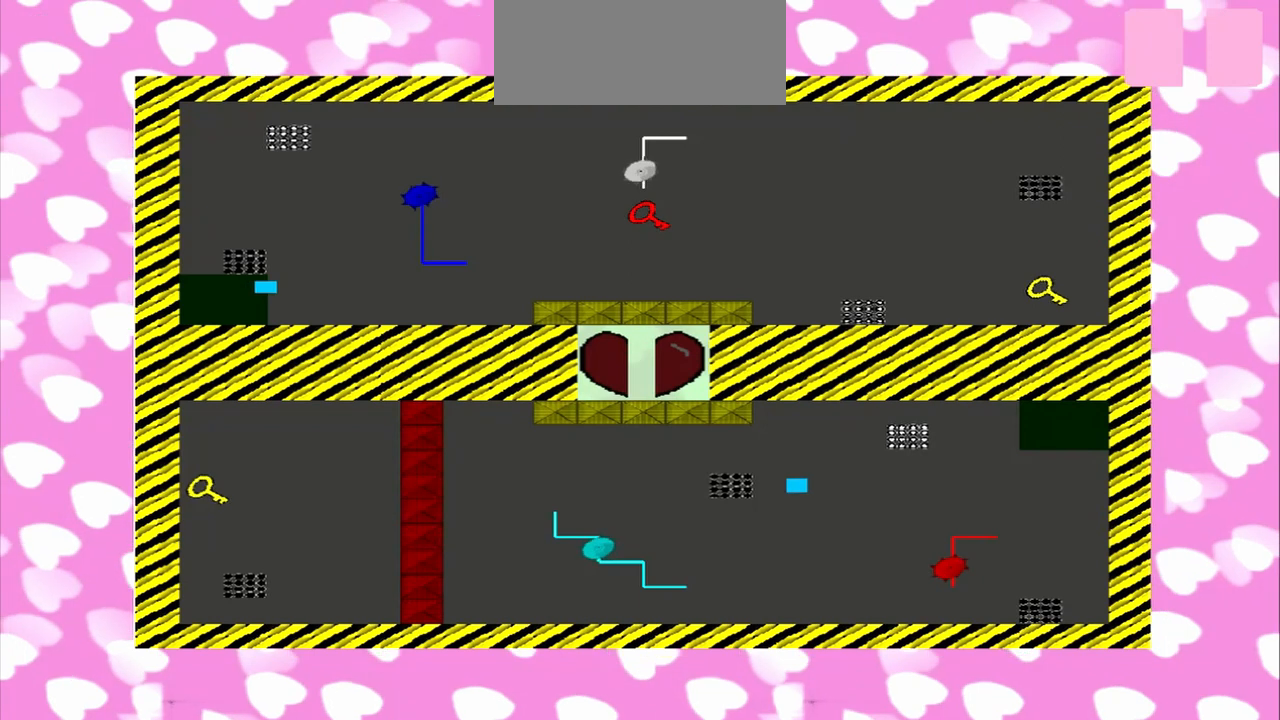
{"dt_ms": 500, "buttons": [], "left_stick": "right", "right_stick": "right", "events": []}
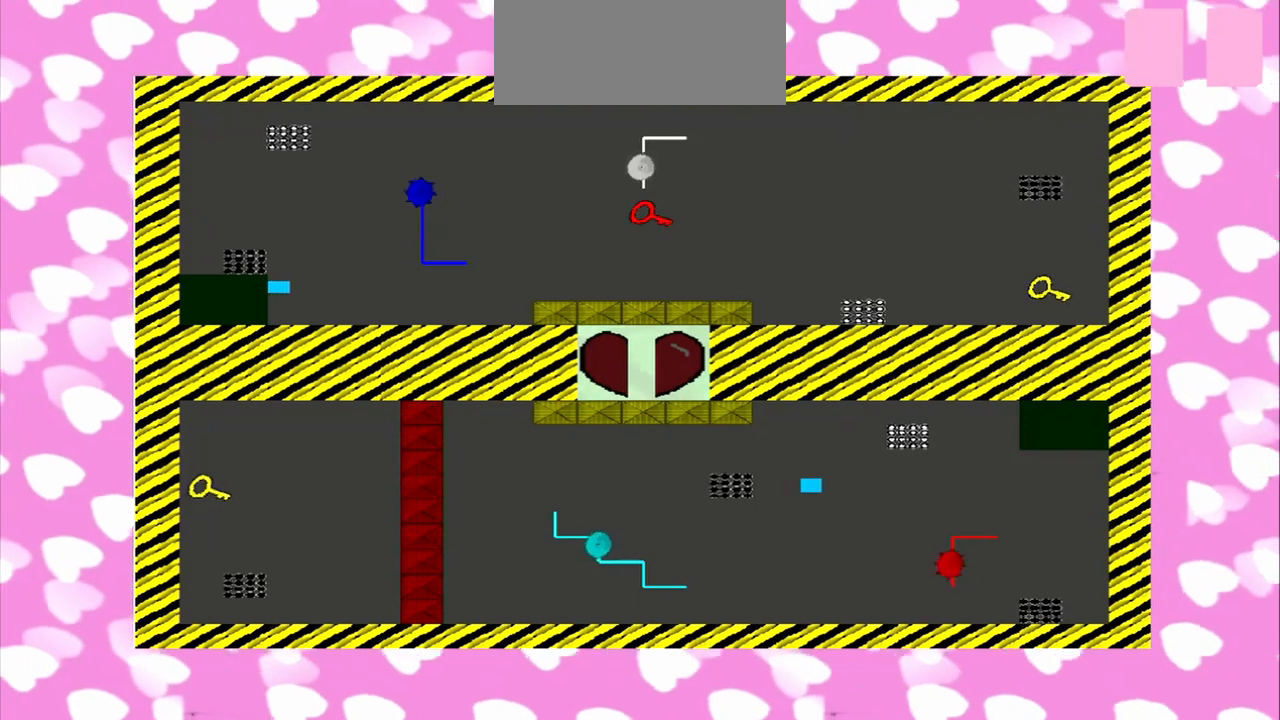
{"dt_ms": 500, "buttons": [], "left_stick": "up-right", "right_stick": "left"}
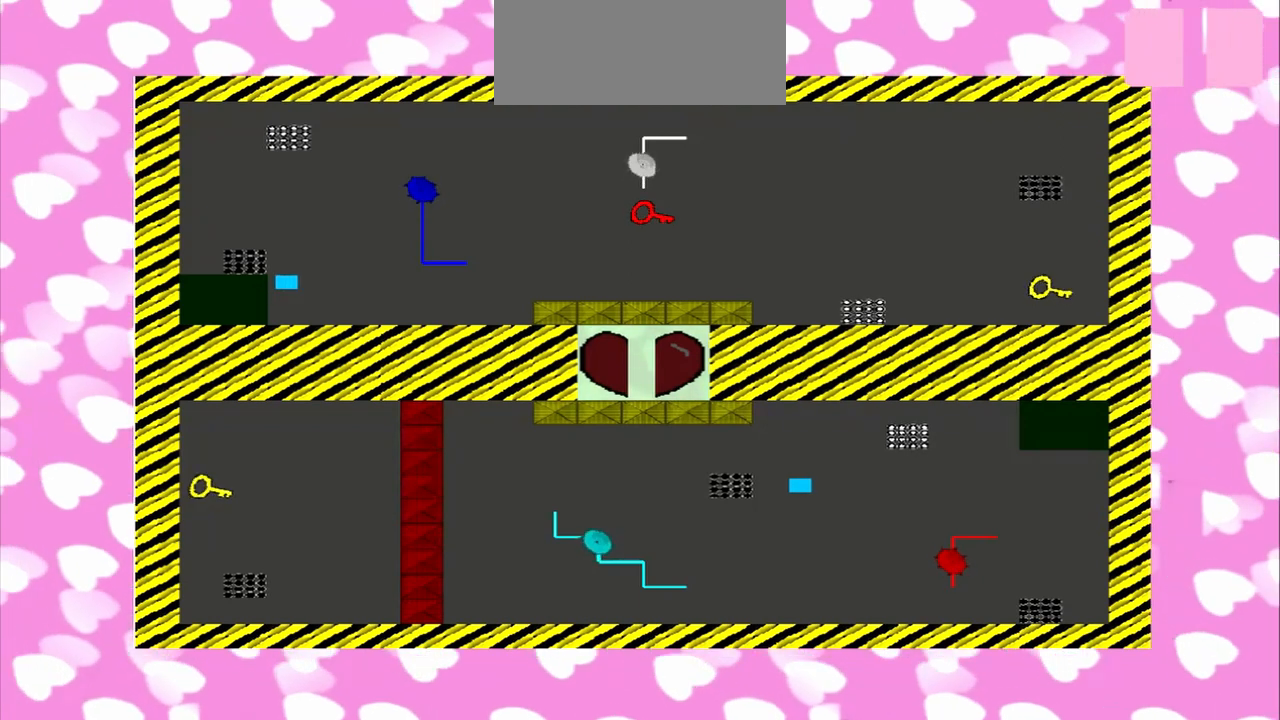
{"dt_ms": 500, "buttons": [], "left_stick": "up", "right_stick": "right", "events": [[42, "left_stick", "up"], [500, "right_stick", "right"]]}
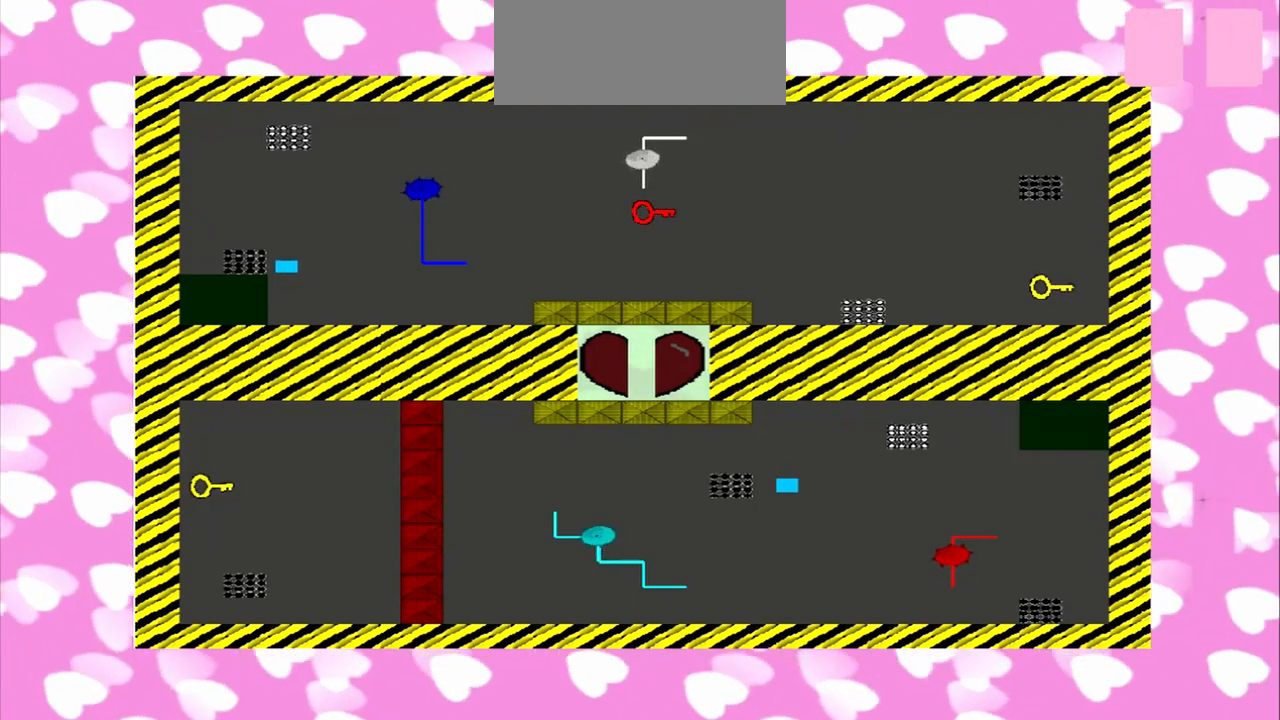
{"dt_ms": 500, "buttons": [], "left_stick": "right", "right_stick": "right", "events": [[292, "left_stick", "right"]]}